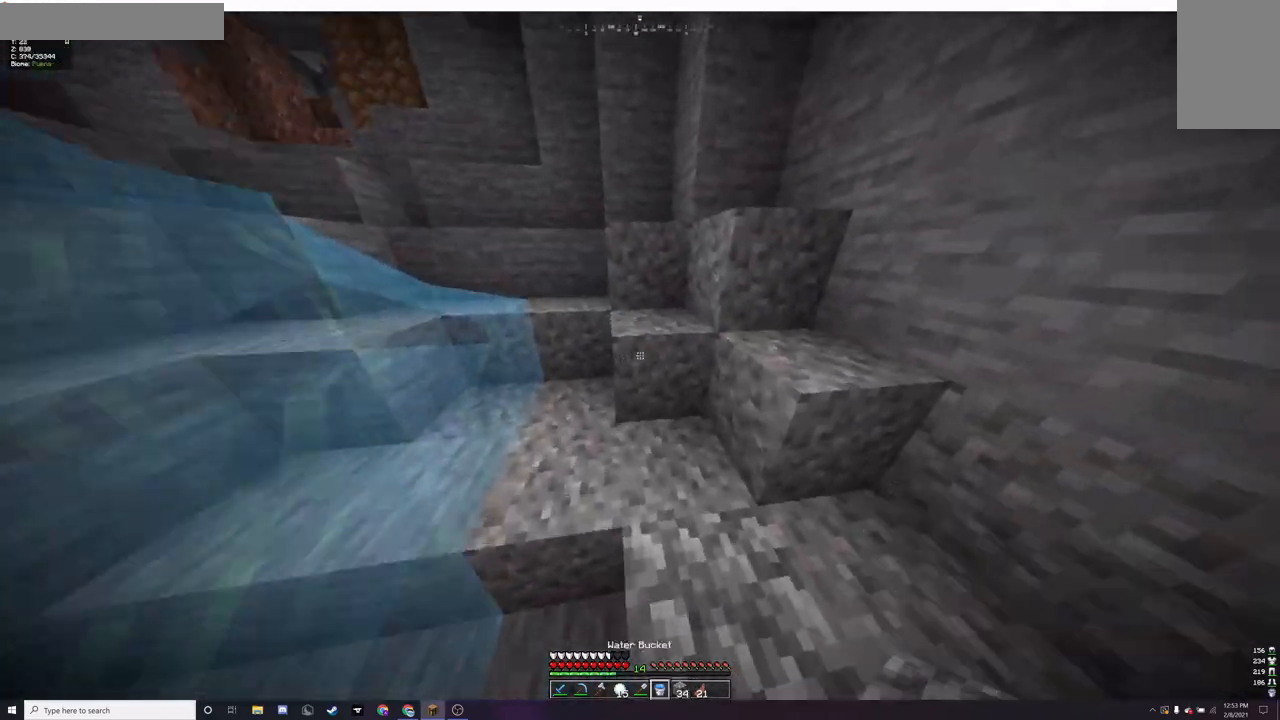
Gameplay with keyboard and mouse; each line is a JSON object with the keys and mouse buttons held at the frame after it. "events" lists presses ("down") and releases ("up") of "a", "d", "s", "w", "mouse_left" and "mouse_right" between this image and that frame as [ms after this image, input, new state], when the widget could be followed in between. "mouse_left", "mouse_right" = the "left", "right" buttons of the "mouse" list. No other keys are recorded. Fast repeated clicks can show as one long hold. Mouse movement is not recorded.
{"keys": [], "mouse": [], "events": []}
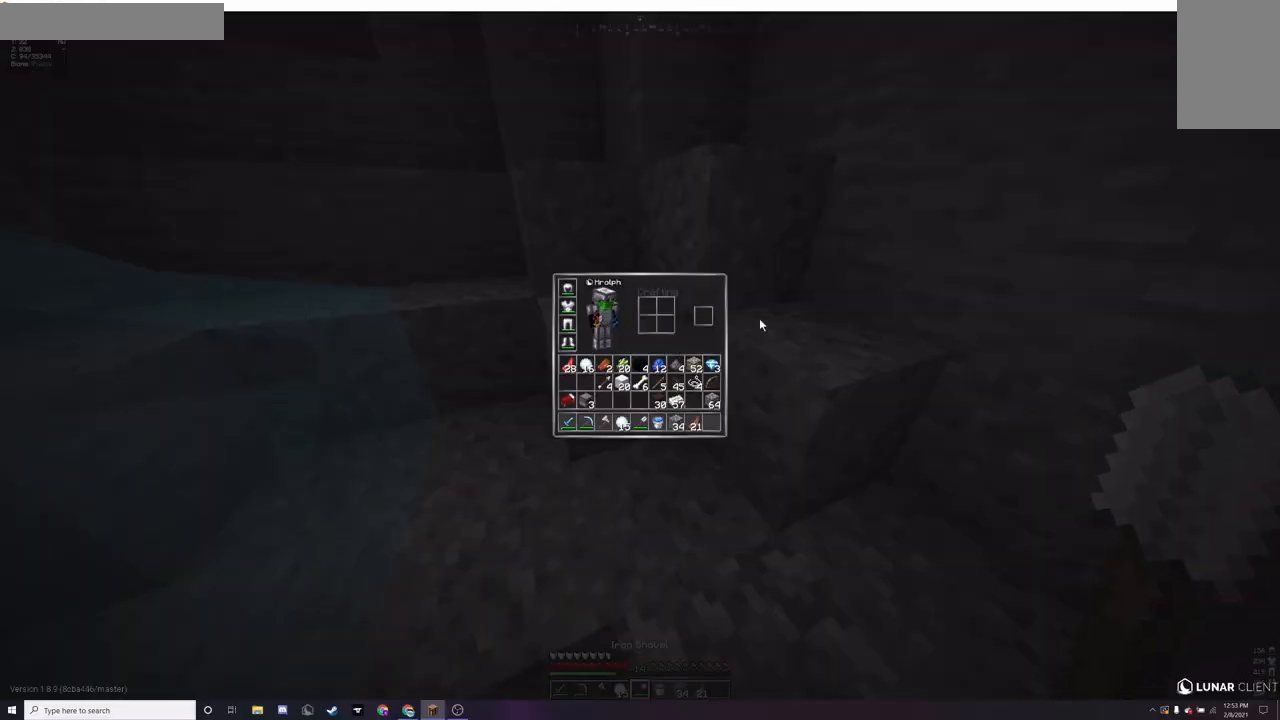
{"keys": [], "mouse": [], "events": []}
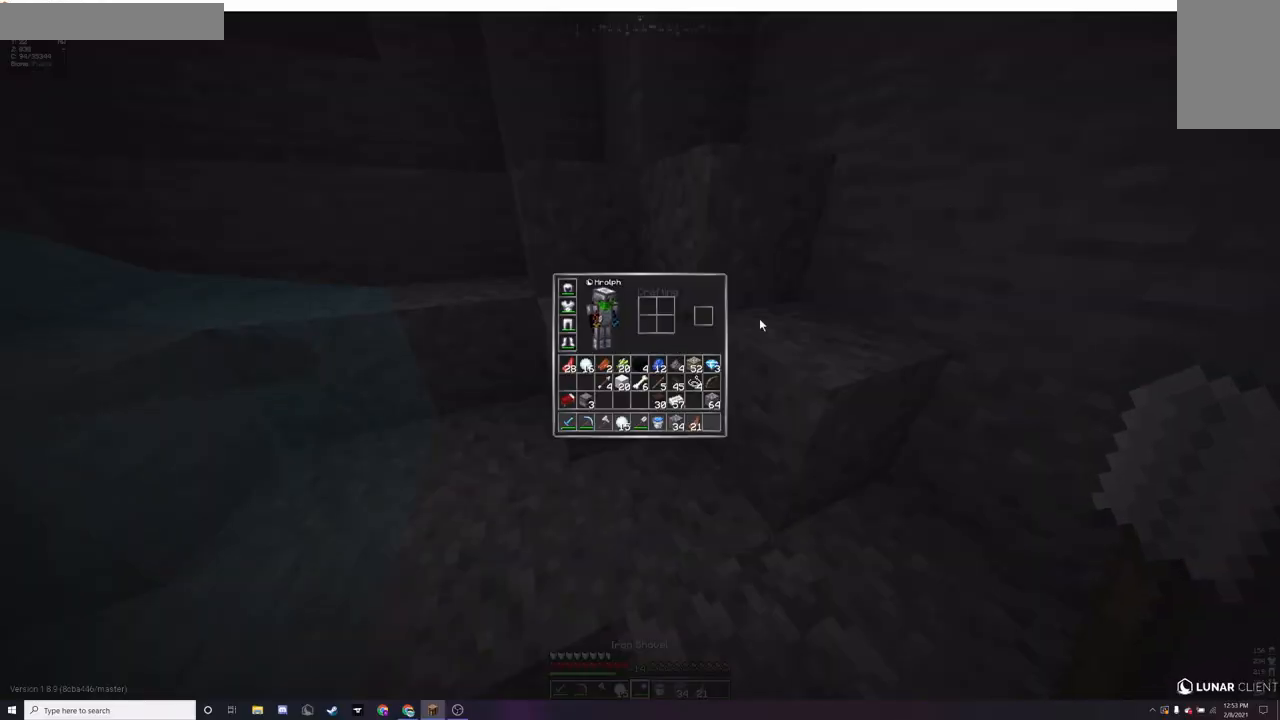
{"keys": [], "mouse": [], "events": []}
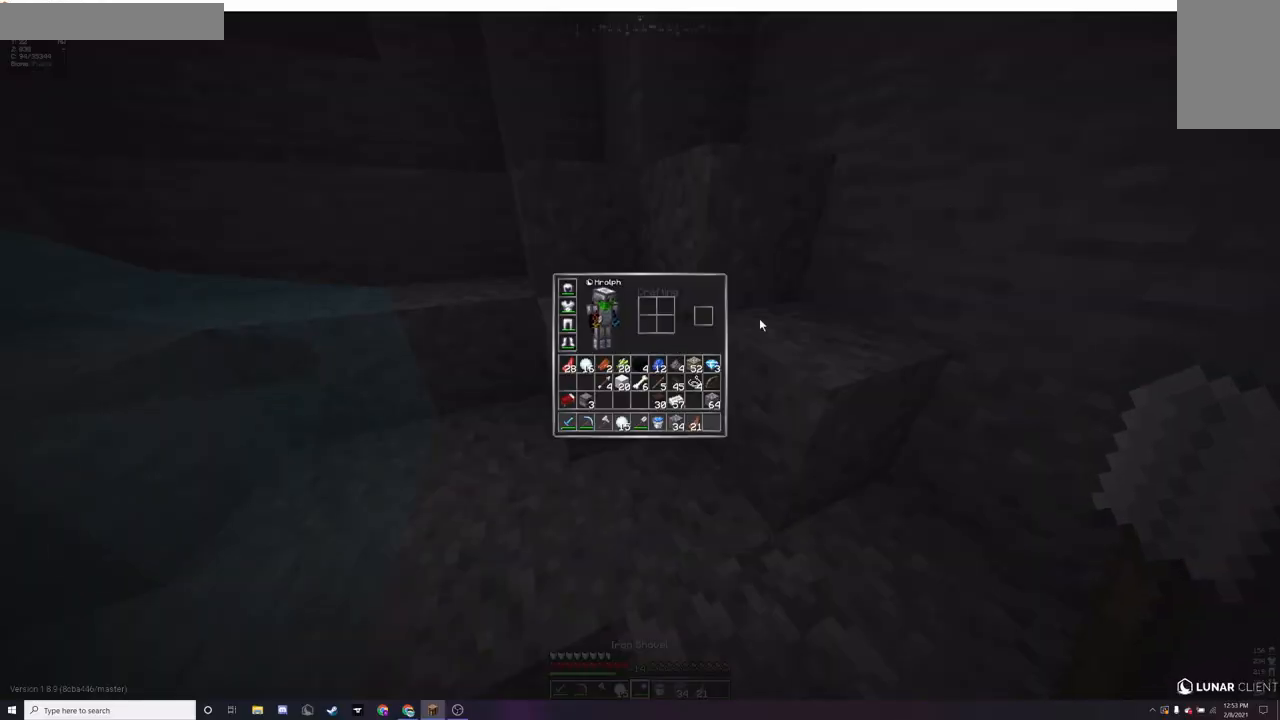
{"keys": [], "mouse": [], "events": []}
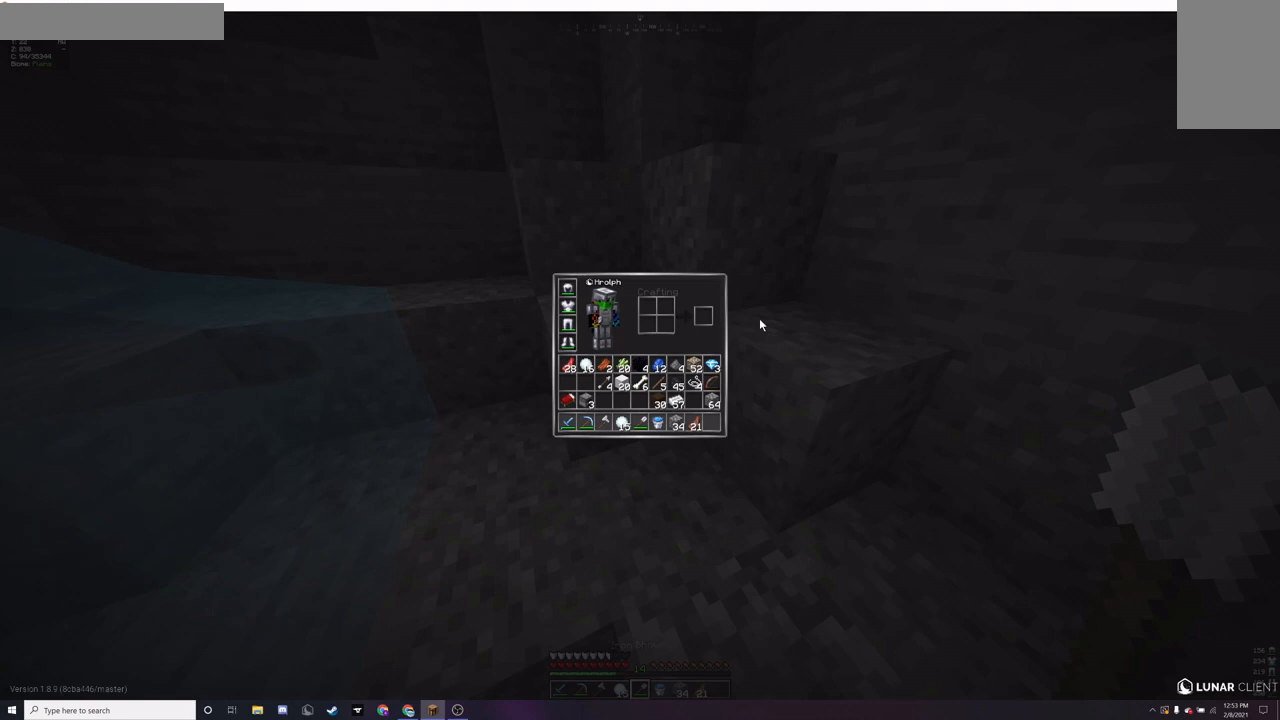
{"keys": [], "mouse": [], "events": []}
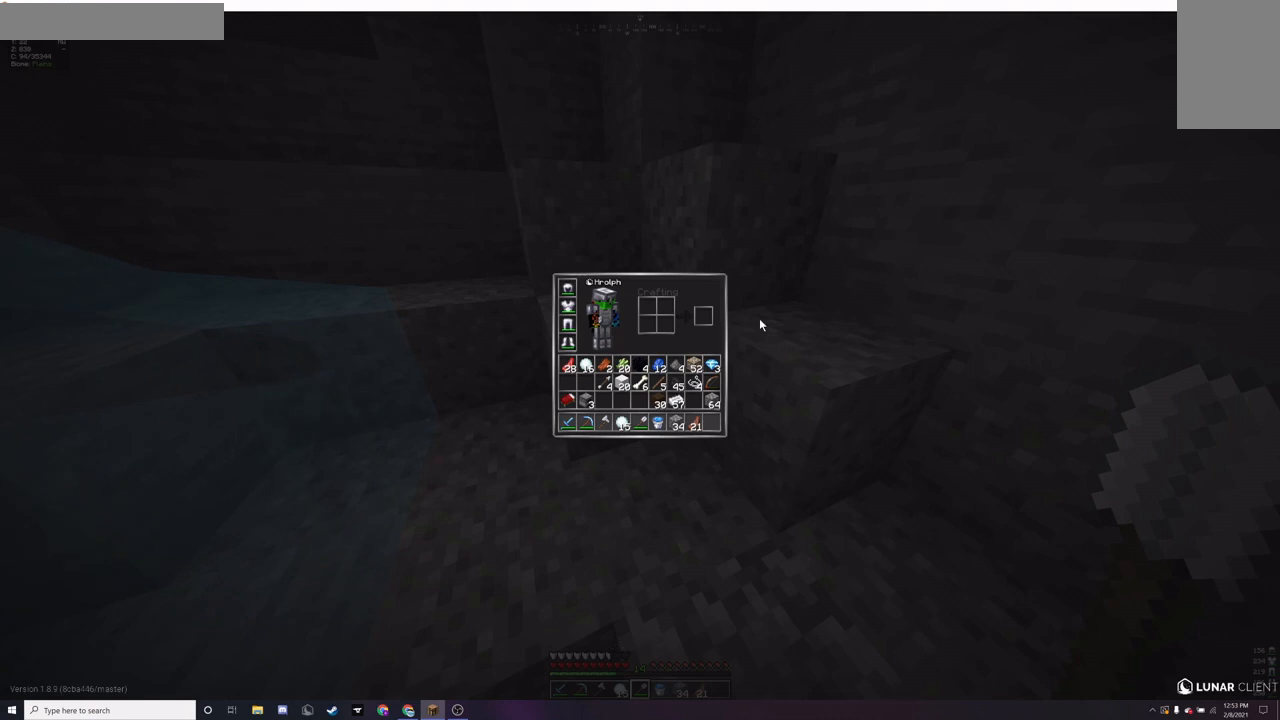
{"keys": [], "mouse": [], "events": []}
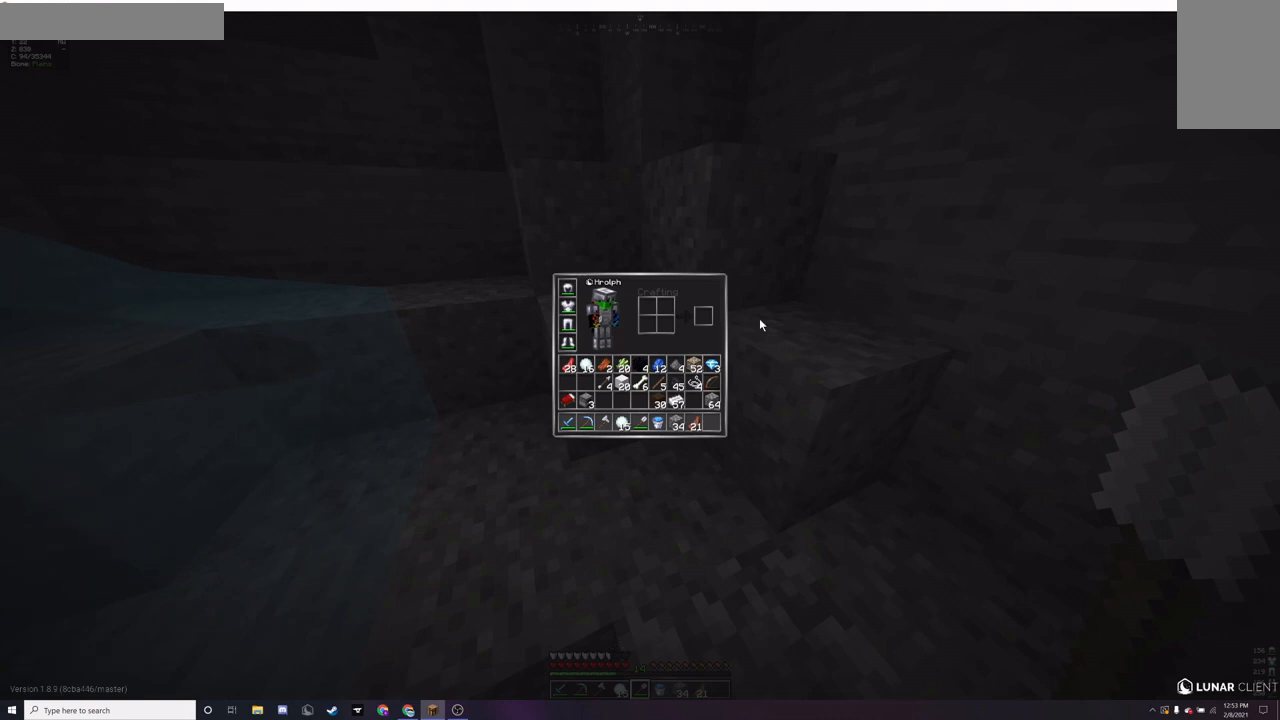
{"keys": [], "mouse": ["left"], "events": [[200, "mouse_left", "down"], [267, "w", "down"], [300, "a", "down"], [400, "w", "up"], [433, "a", "up"]]}
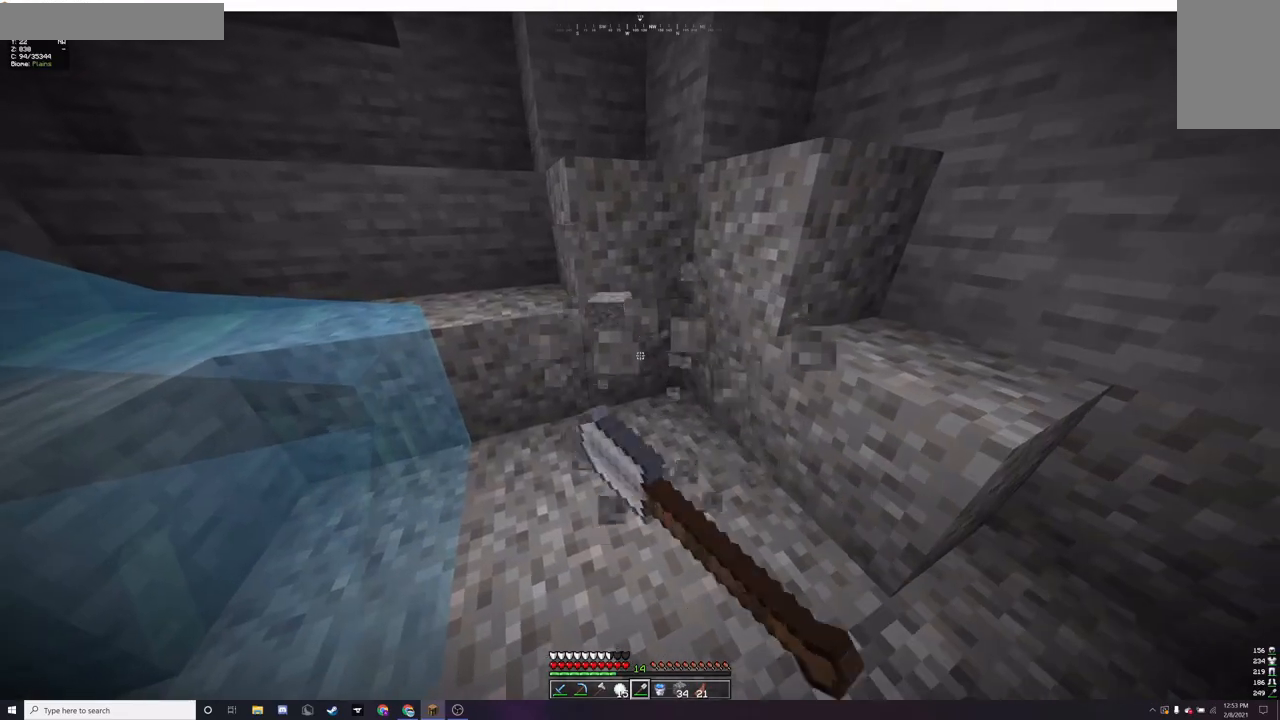
{"keys": ["d"], "mouse": ["left"], "events": [[33, "d", "down"], [133, "d", "up"], [500, "d", "down"]]}
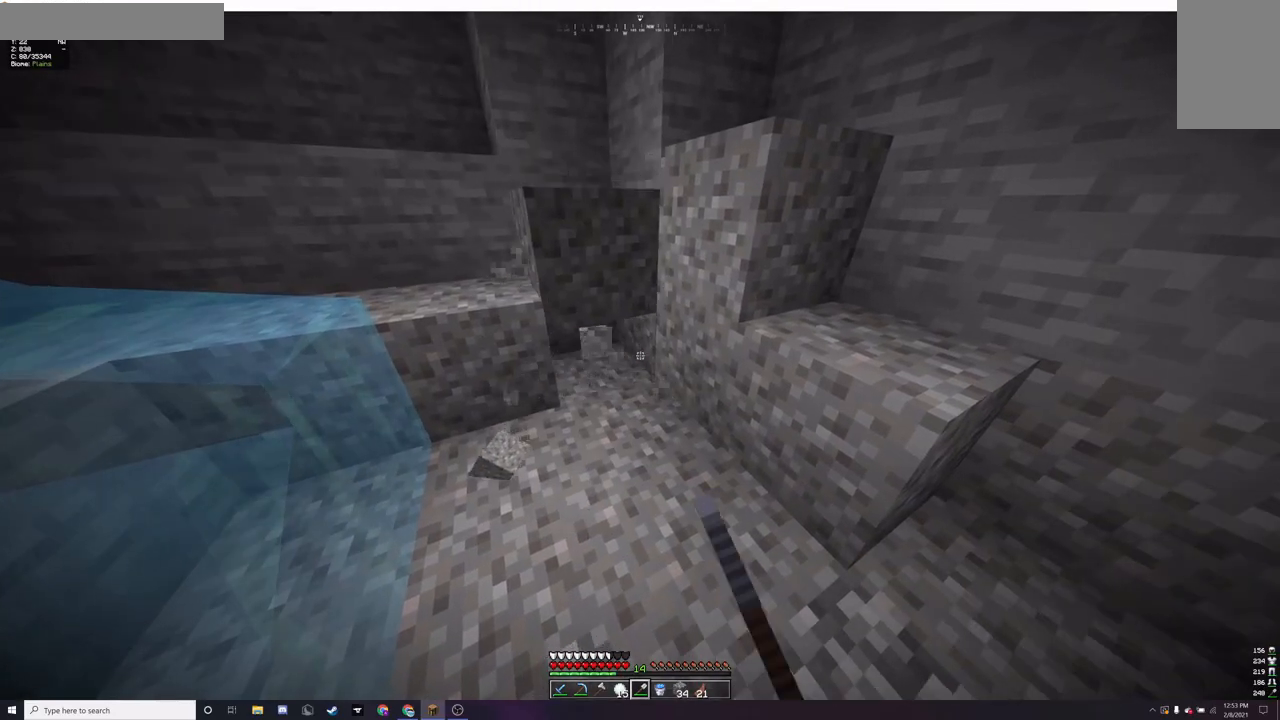
{"keys": ["d"], "mouse": ["left"], "events": [[133, "d", "up"], [367, "d", "down"]]}
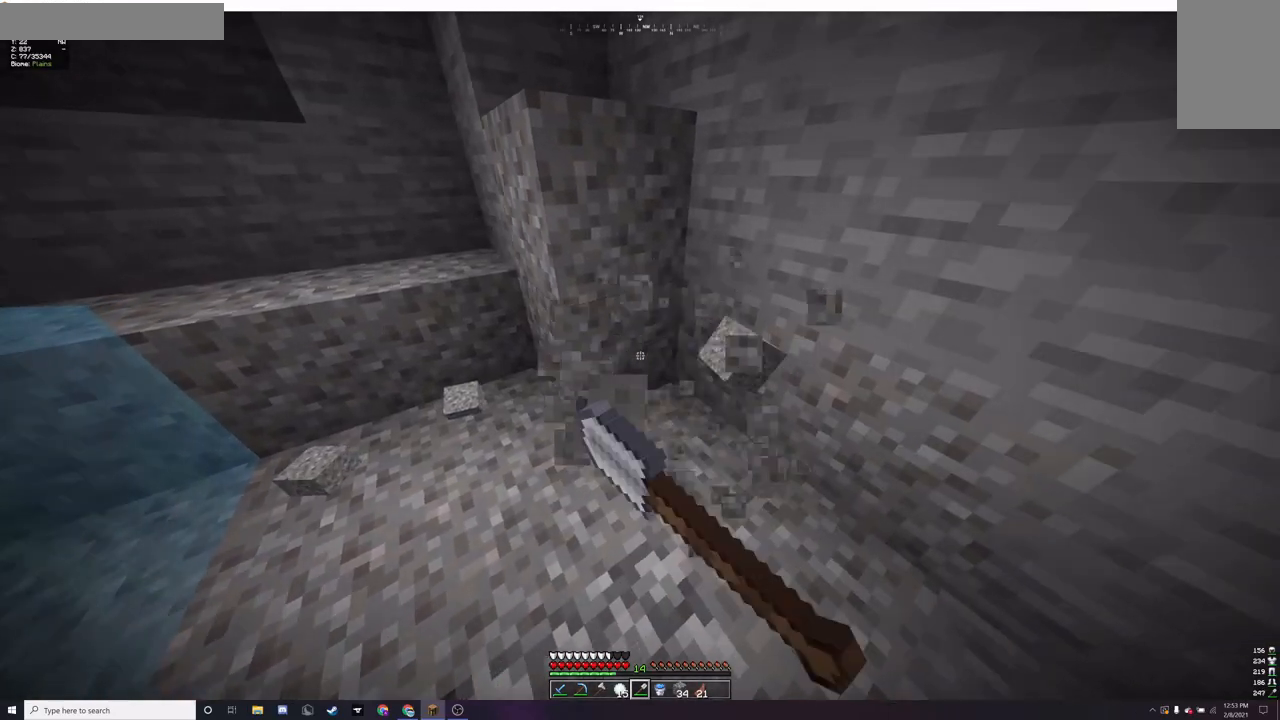
{"keys": [], "mouse": ["left"], "events": [[67, "d", "up"], [333, "a", "down"], [367, "a", "up"]]}
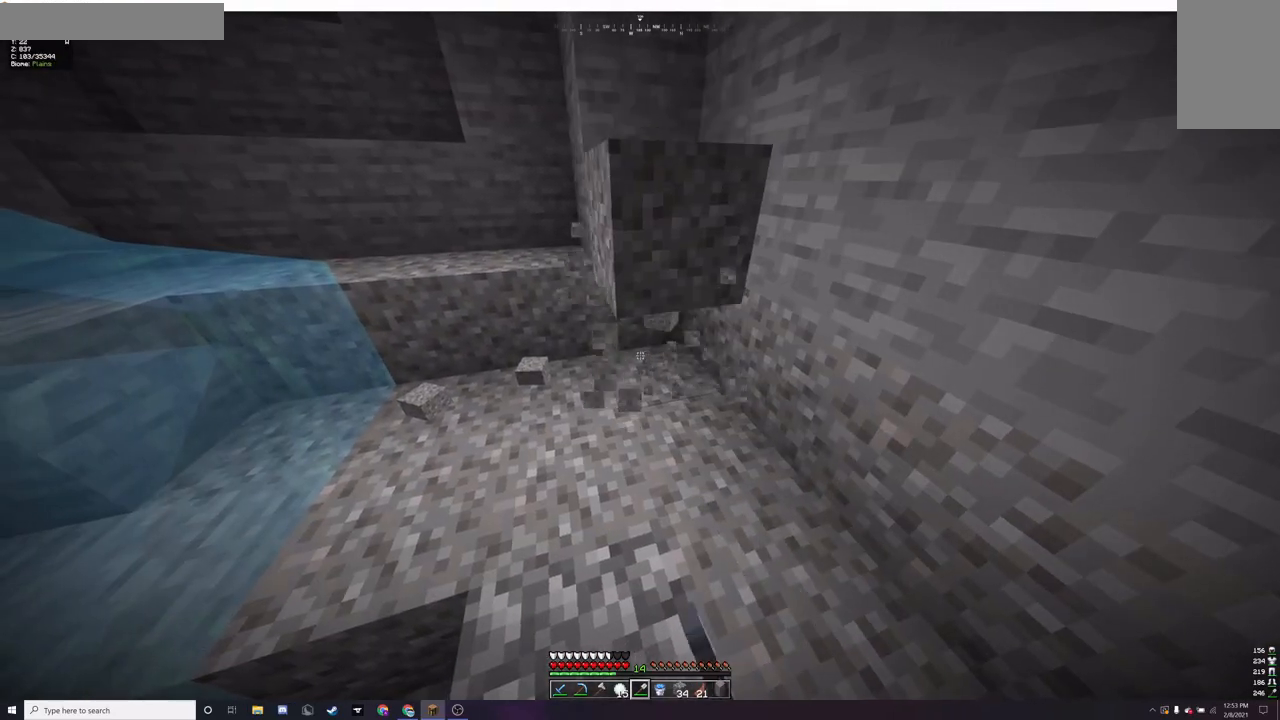
{"keys": ["a"], "mouse": ["left"], "events": [[33, "d", "down"], [200, "d", "up"], [367, "a", "down"]]}
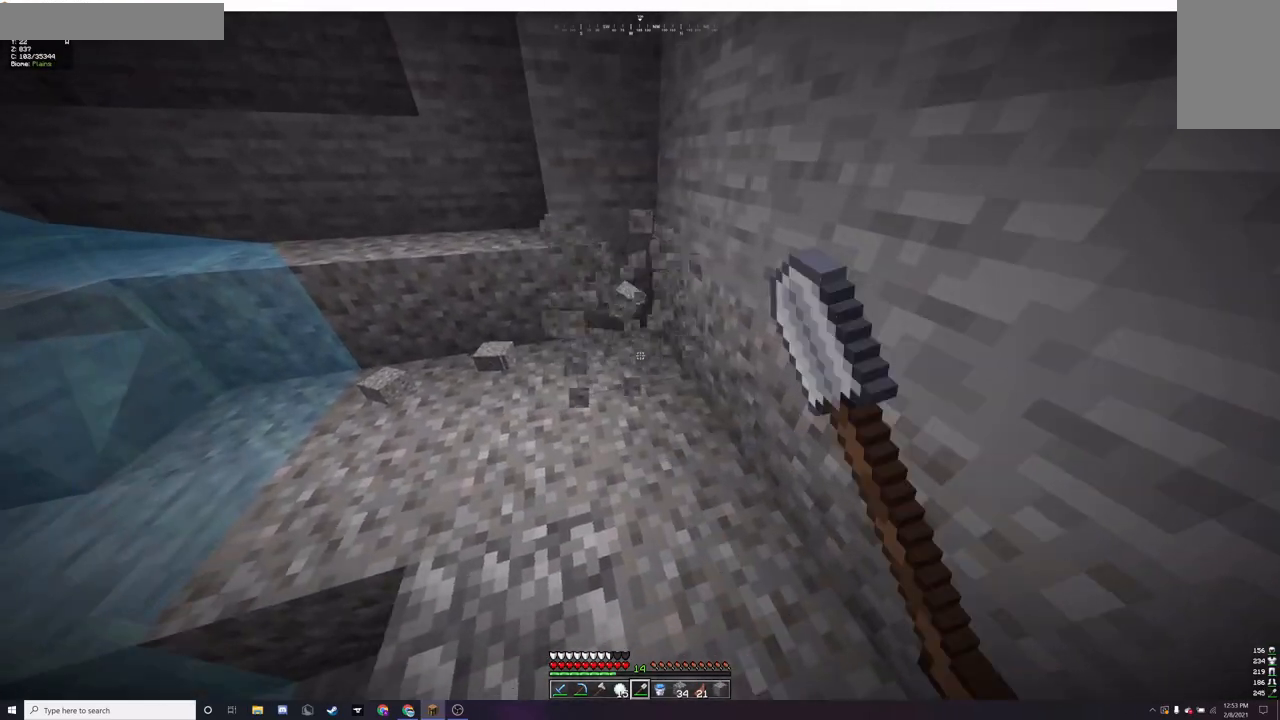
{"keys": ["d"], "mouse": ["left"], "events": [[133, "a", "up"], [200, "d", "down"]]}
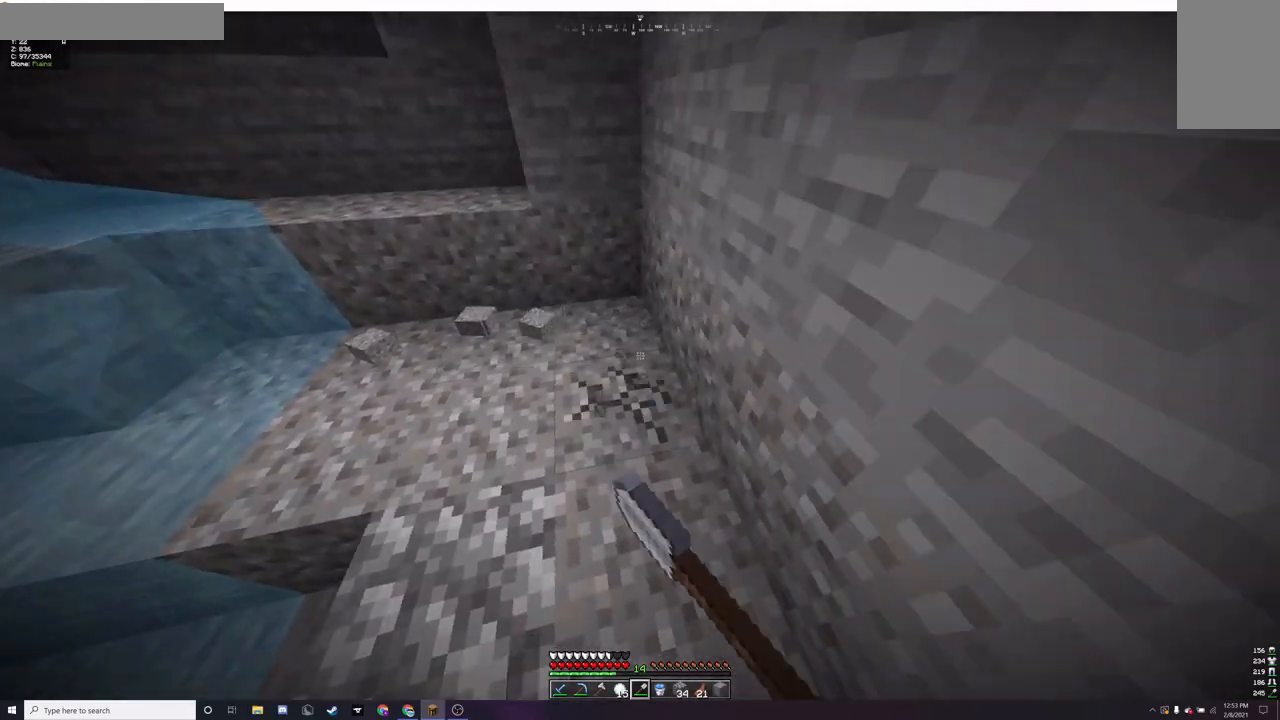
{"keys": ["d"], "mouse": ["left"], "events": [[67, "a", "down"], [100, "d", "up"], [333, "a", "up"], [433, "d", "down"]]}
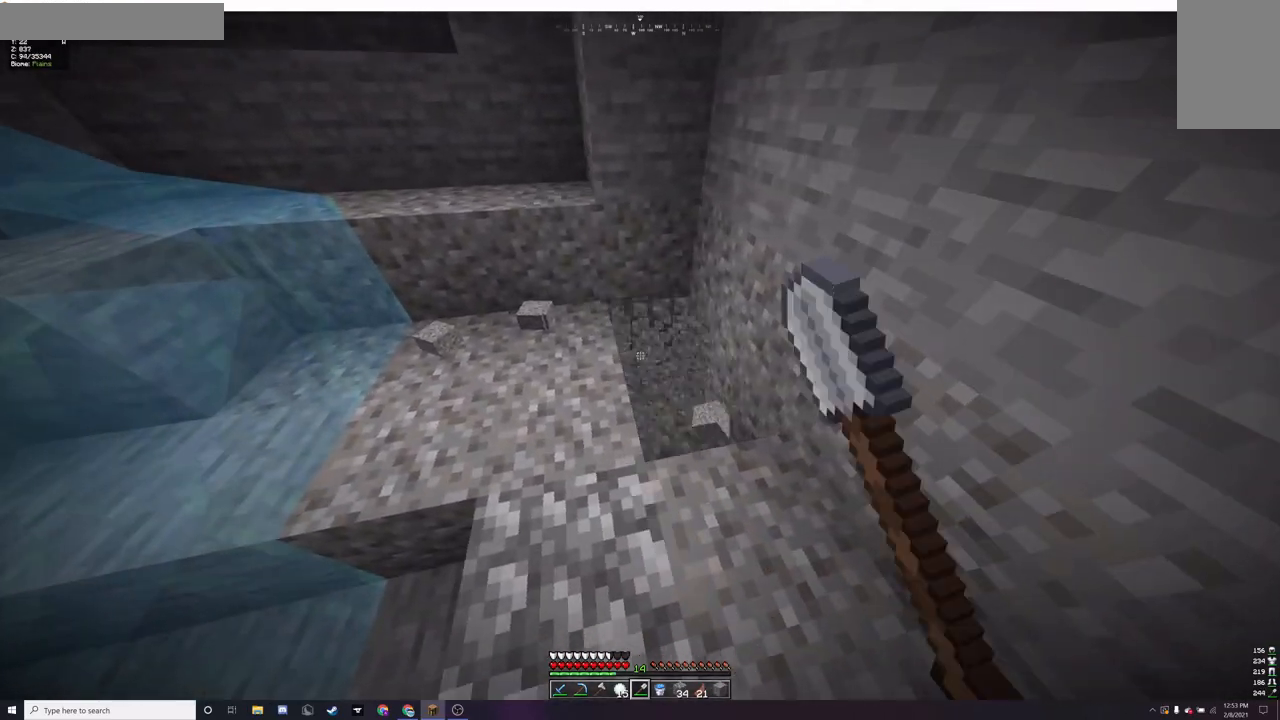
{"keys": ["d"], "mouse": ["left"], "events": [[33, "d", "up"], [200, "a", "down"], [333, "a", "up"], [467, "d", "down"]]}
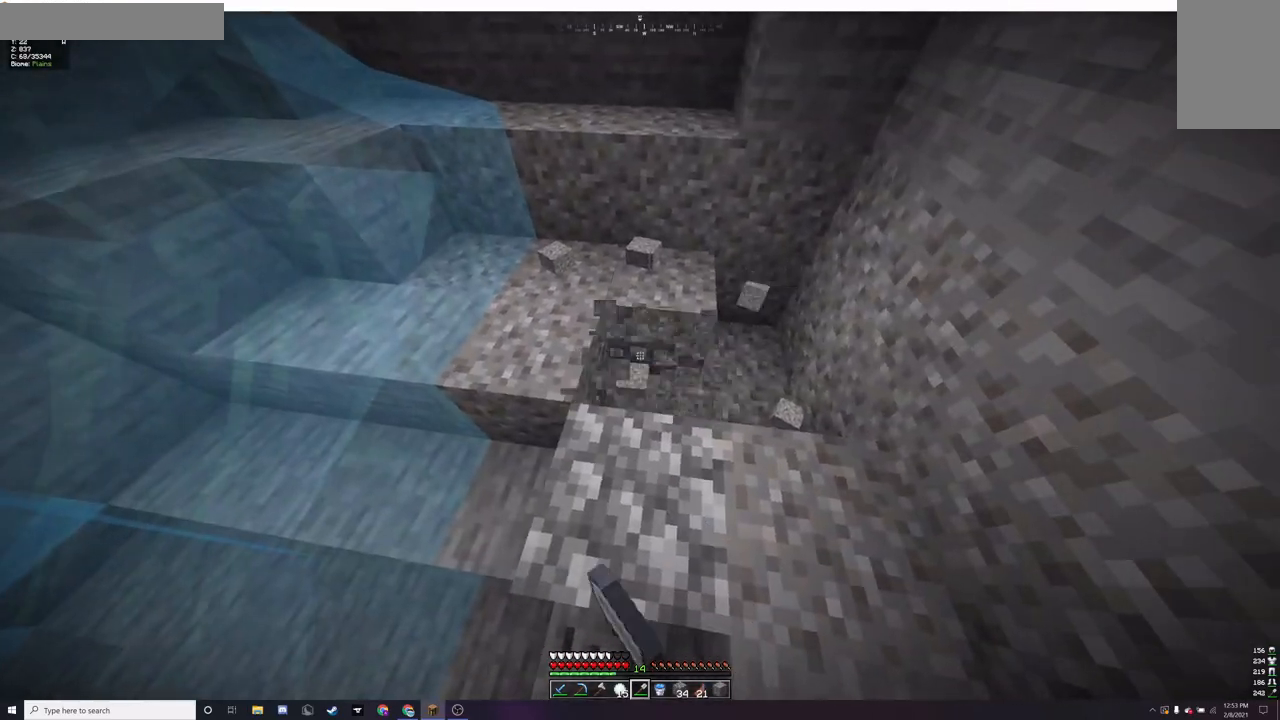
{"keys": ["d"], "mouse": ["left"], "events": [[33, "d", "up"], [167, "a", "down"], [267, "a", "up"], [400, "d", "down"]]}
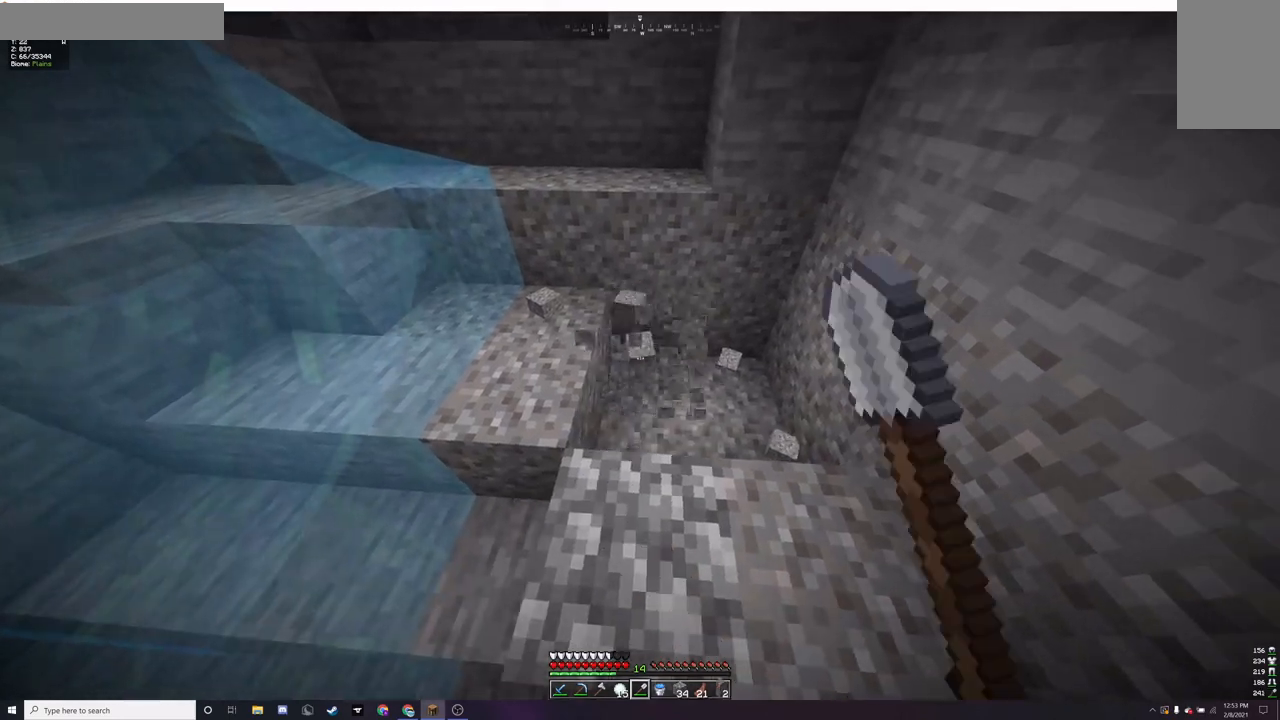
{"keys": [], "mouse": ["left"], "events": [[33, "a", "down"], [100, "d", "up"], [200, "a", "up"]]}
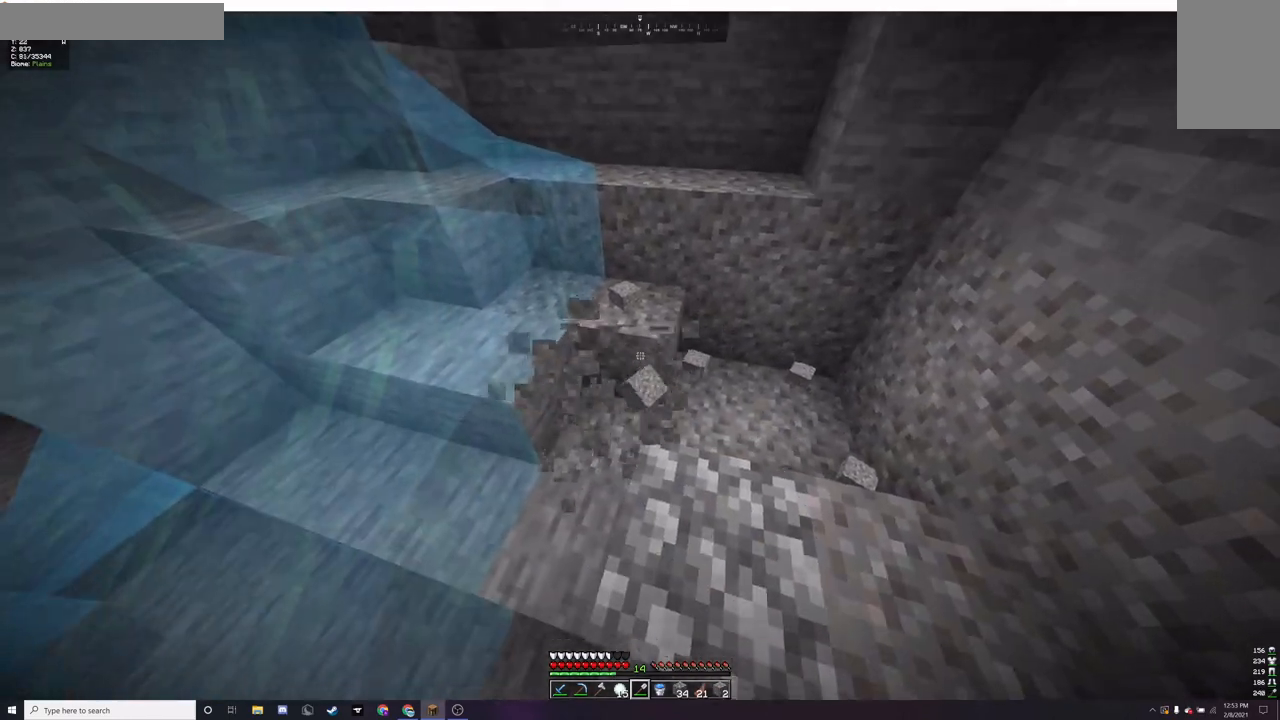
{"keys": [], "mouse": ["left"], "events": [[33, "d", "down"], [133, "d", "up"], [267, "w", "down"], [433, "w", "up"]]}
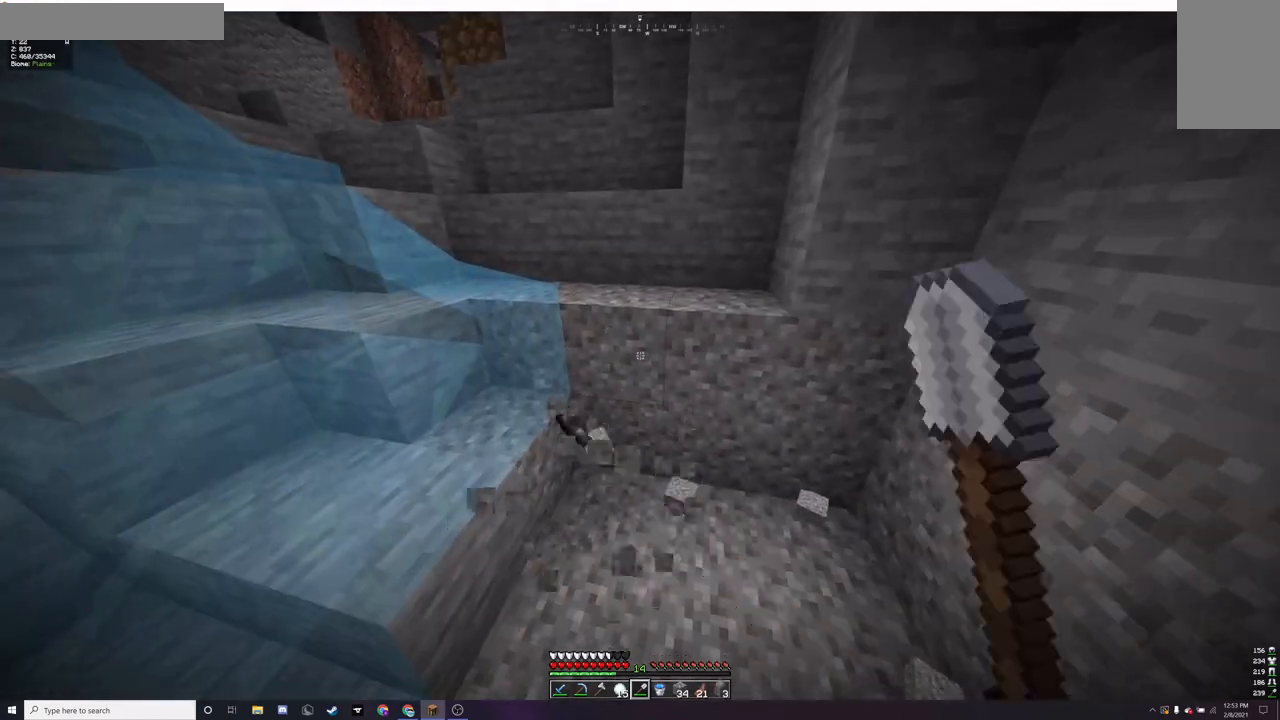
{"keys": [], "mouse": ["left"], "events": []}
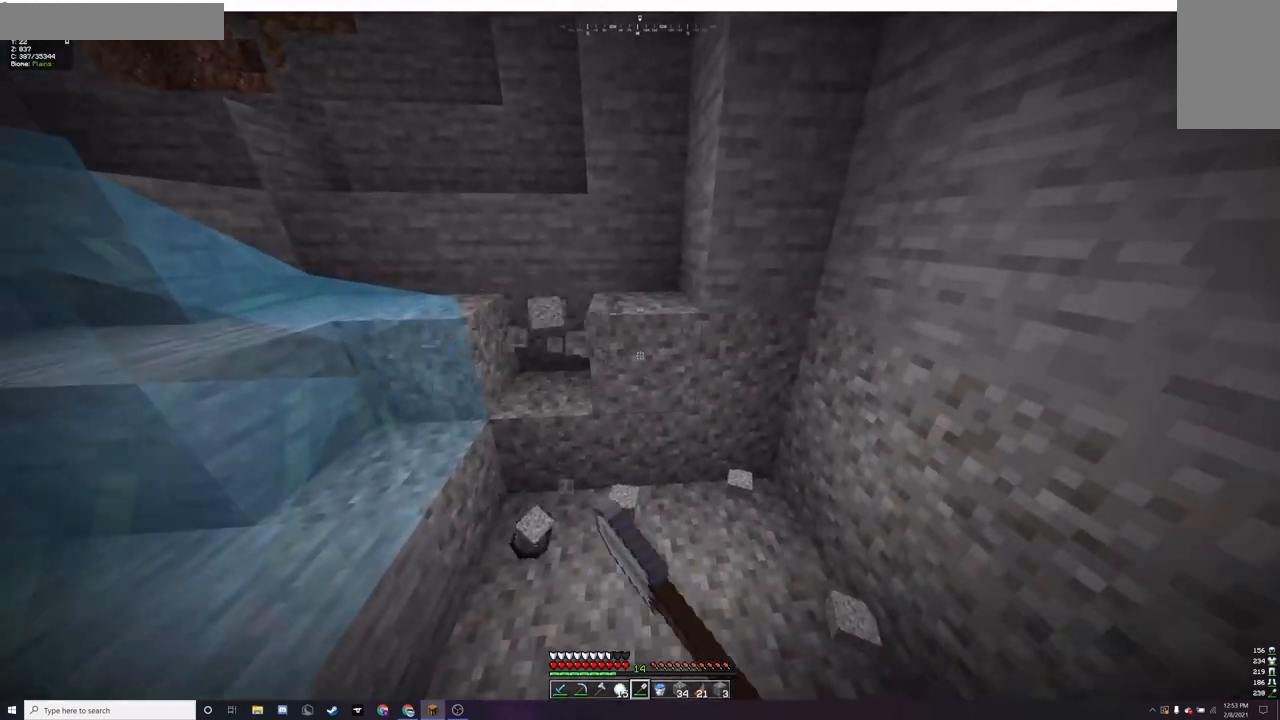
{"keys": [], "mouse": ["left"], "events": []}
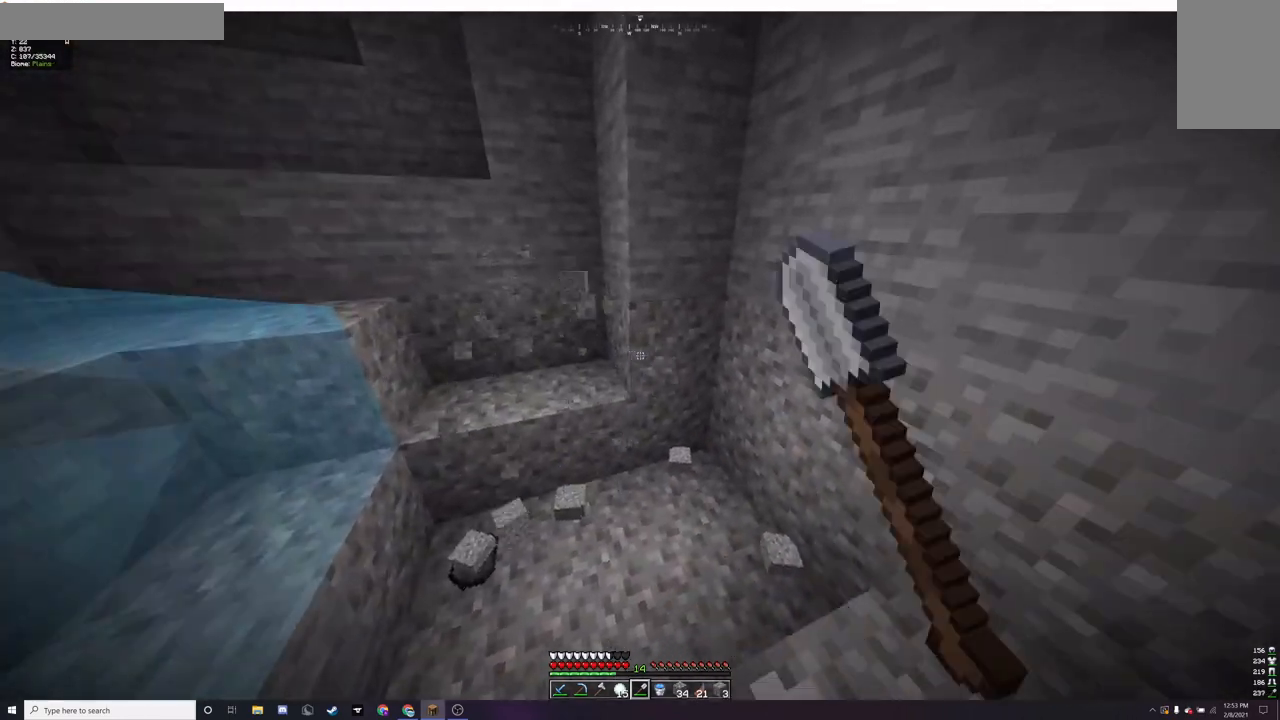
{"keys": [], "mouse": ["left"], "events": []}
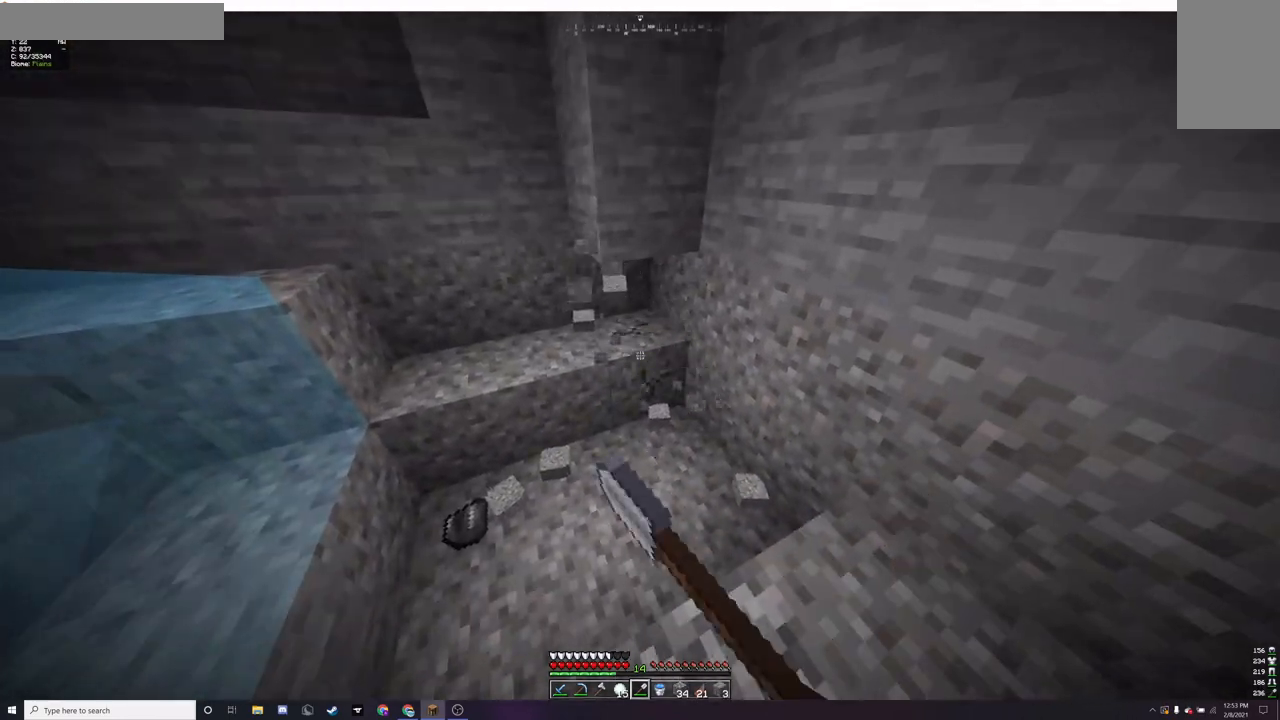
{"keys": [], "mouse": ["left"], "events": []}
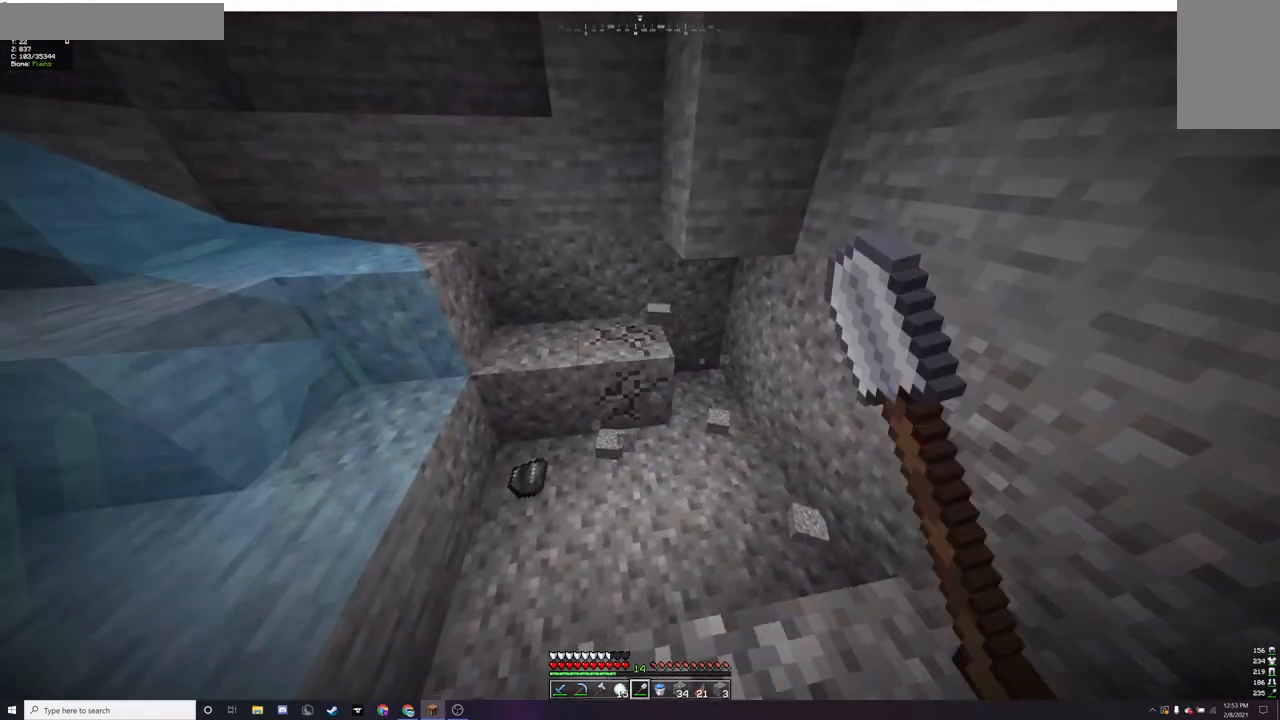
{"keys": [], "mouse": ["left"], "events": []}
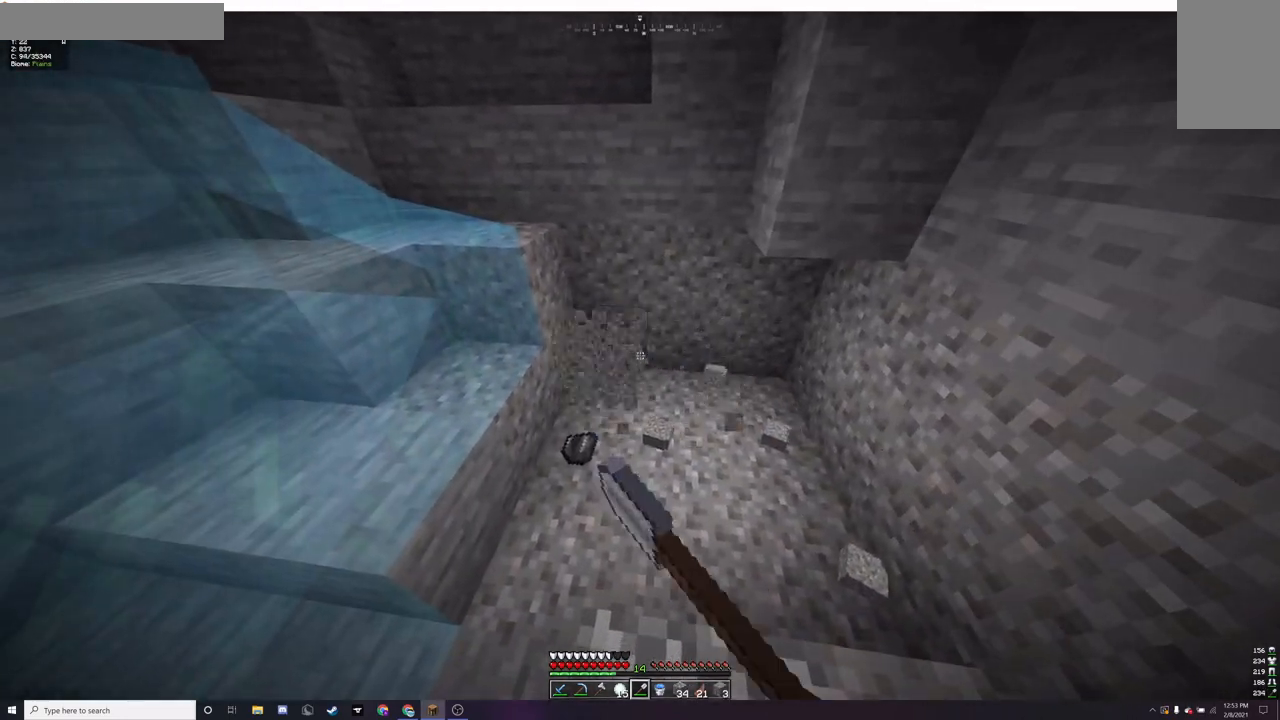
{"keys": [], "mouse": ["left"], "events": []}
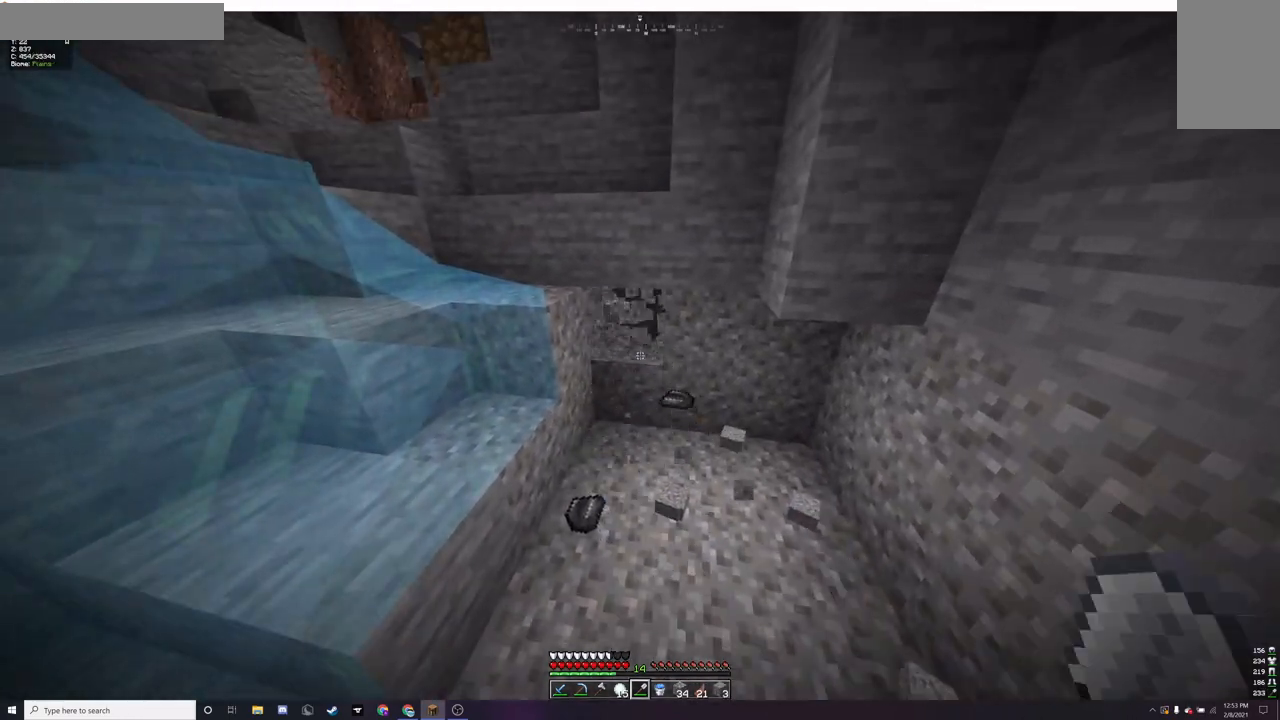
{"keys": ["a", "w"], "mouse": ["left"], "events": [[333, "w", "down"], [500, "a", "down"]]}
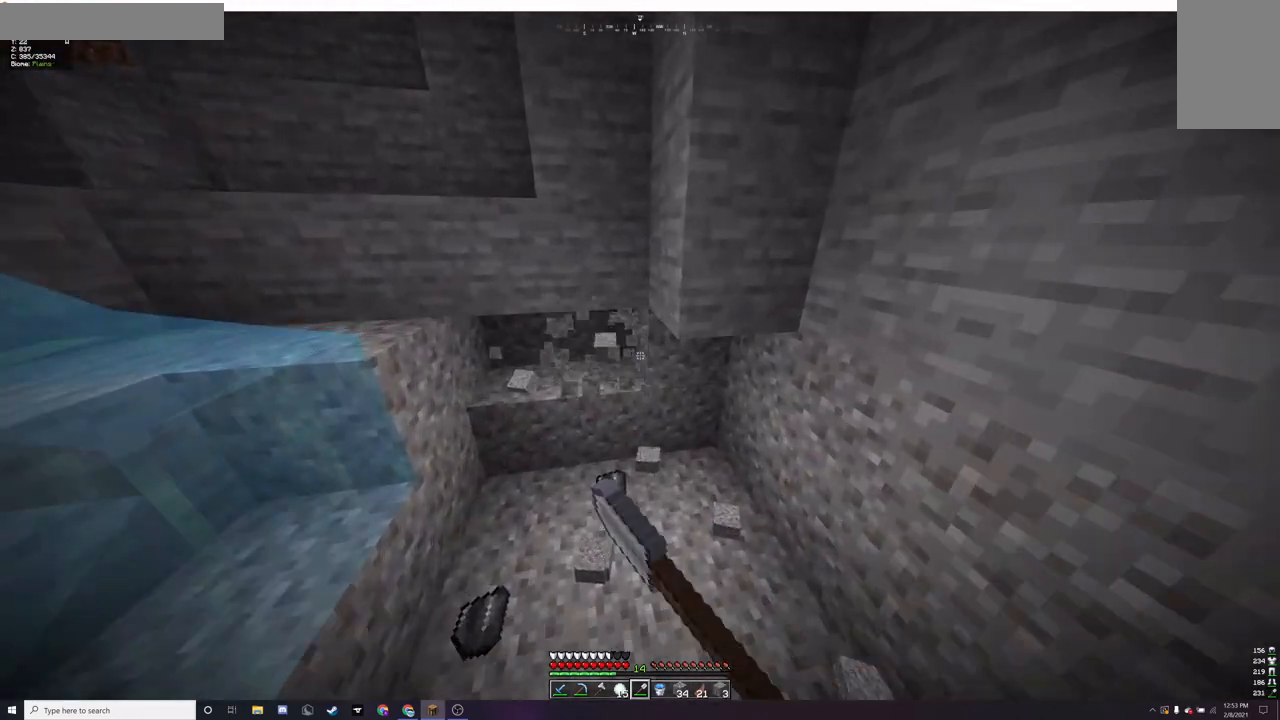
{"keys": ["a", "w"], "mouse": ["left"], "events": []}
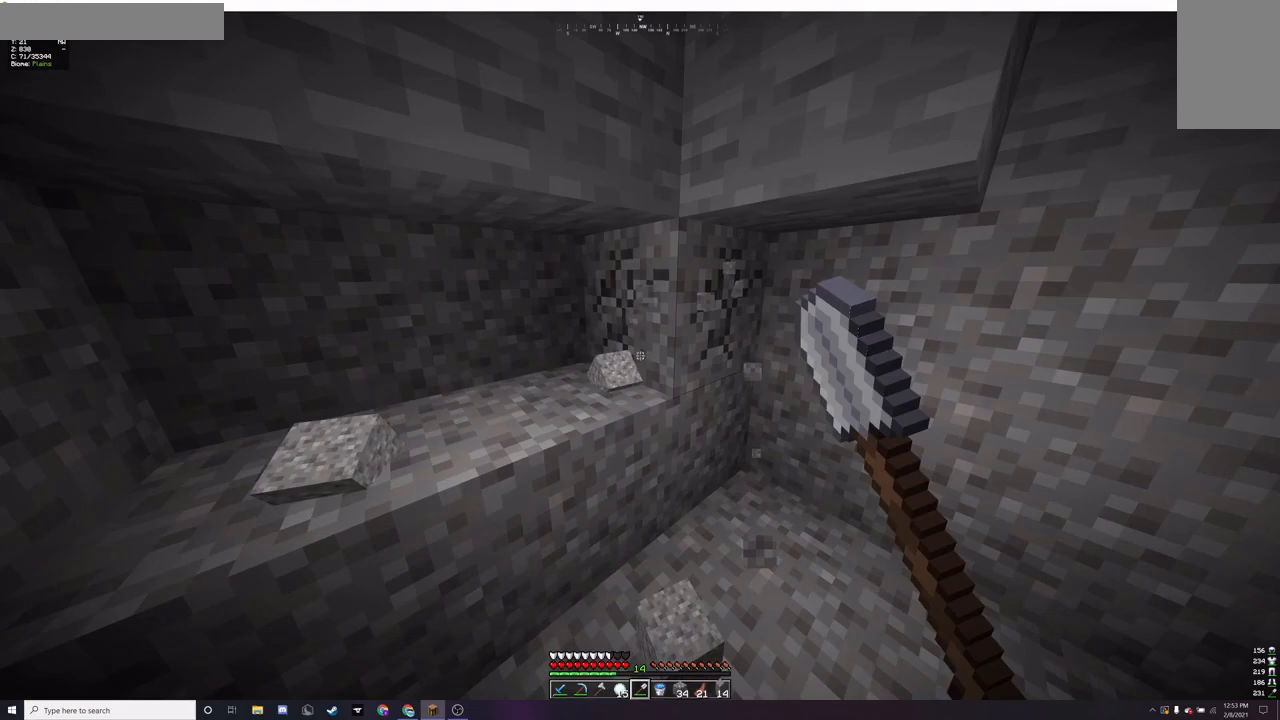
{"keys": ["d"], "mouse": ["left"], "events": [[33, "a", "up"], [67, "w", "up"], [100, "d", "down"]]}
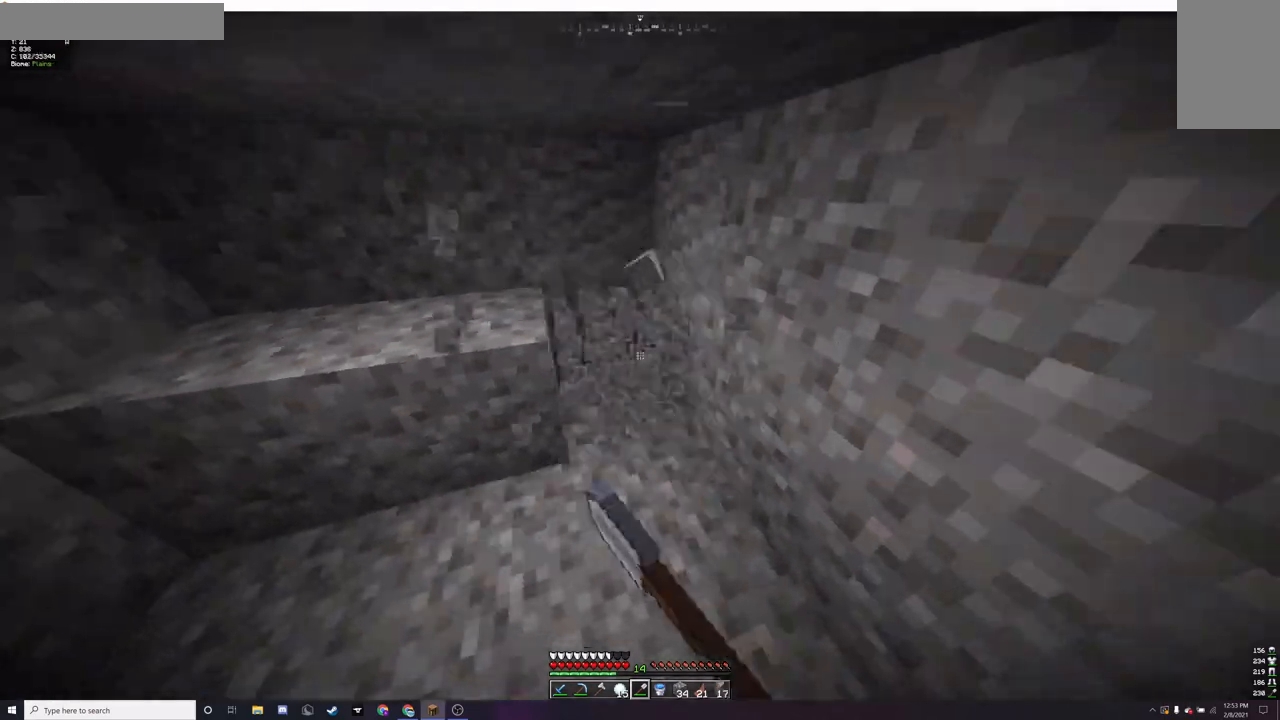
{"keys": ["a", "w"], "mouse": ["left"], "events": [[167, "a", "down"], [233, "d", "up"], [500, "w", "down"]]}
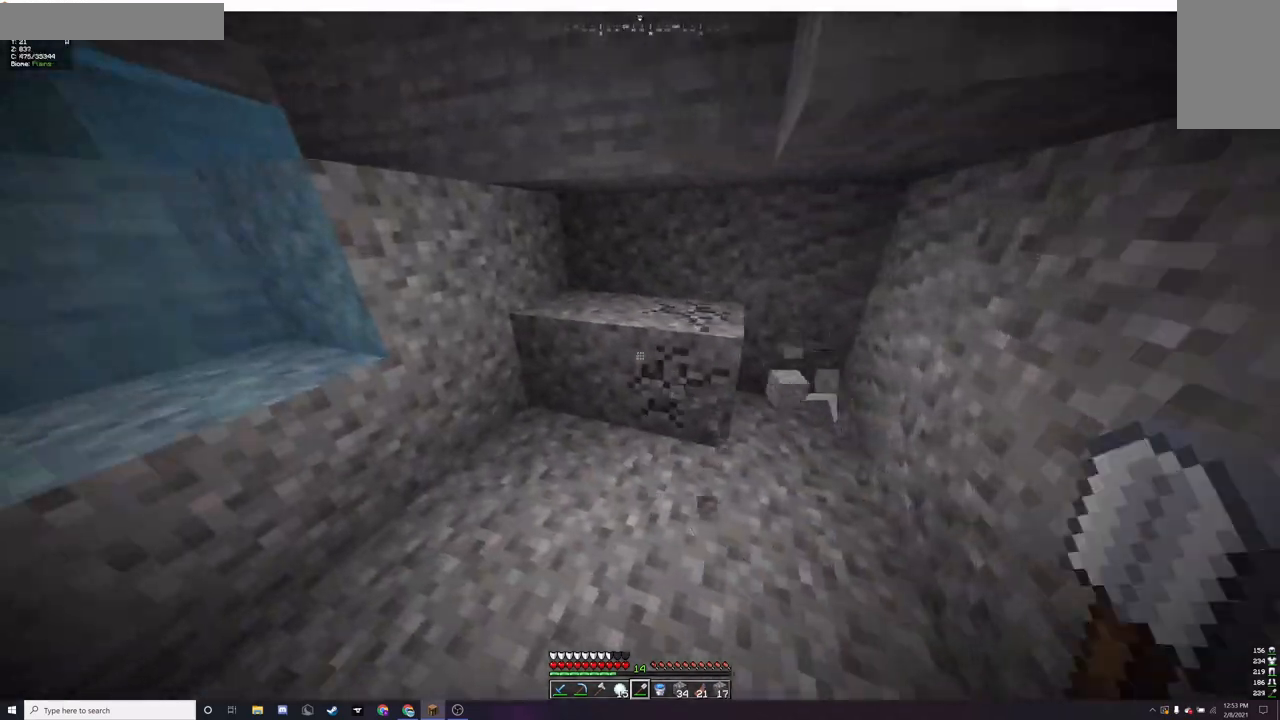
{"keys": ["a", "w"], "mouse": ["left"], "events": [[167, "a", "up"], [333, "a", "down"]]}
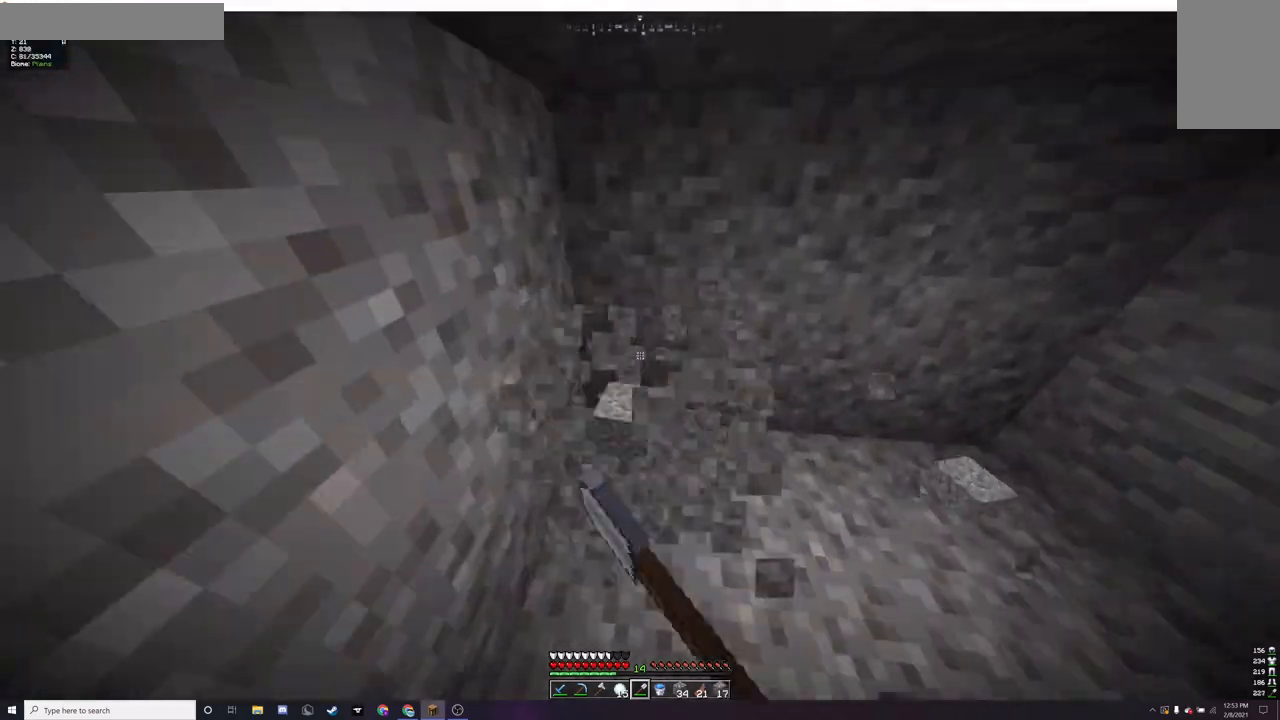
{"keys": ["a", "w"], "mouse": ["left"], "events": [[100, "a", "up"], [233, "a", "down"]]}
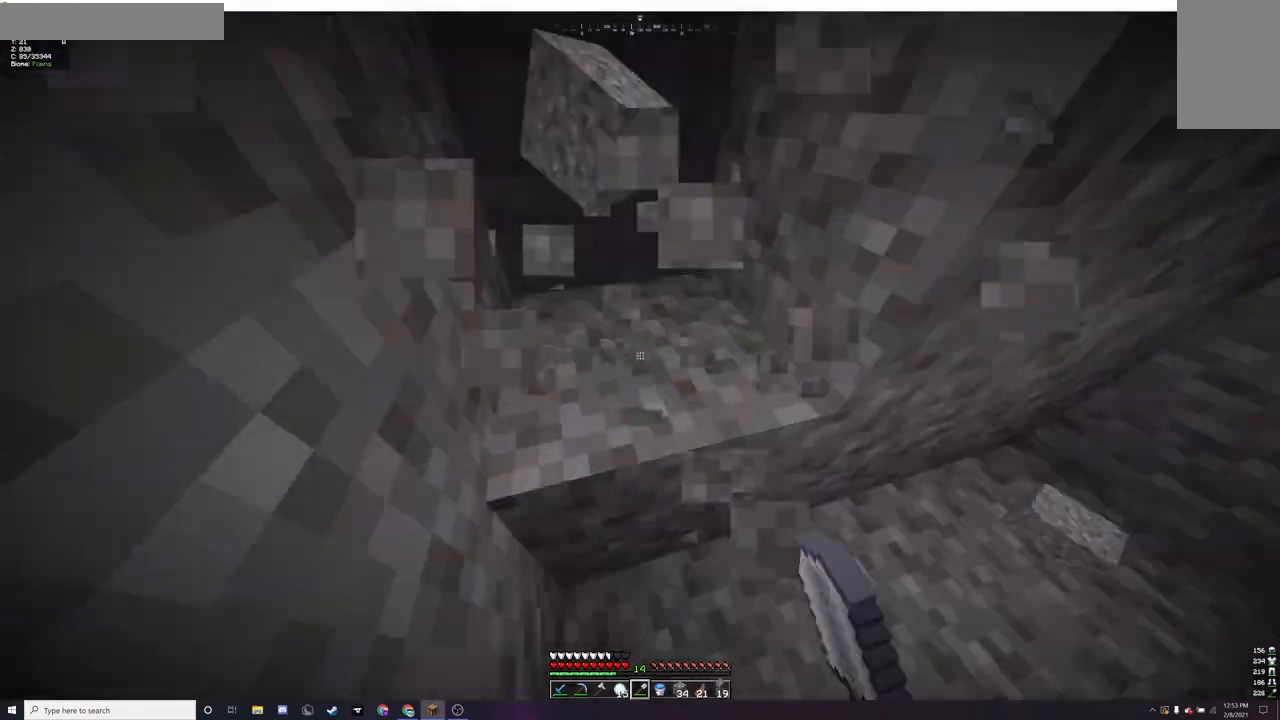
{"keys": ["a", "w"], "mouse": ["left"], "events": [[33, "w", "up"], [400, "w", "down"]]}
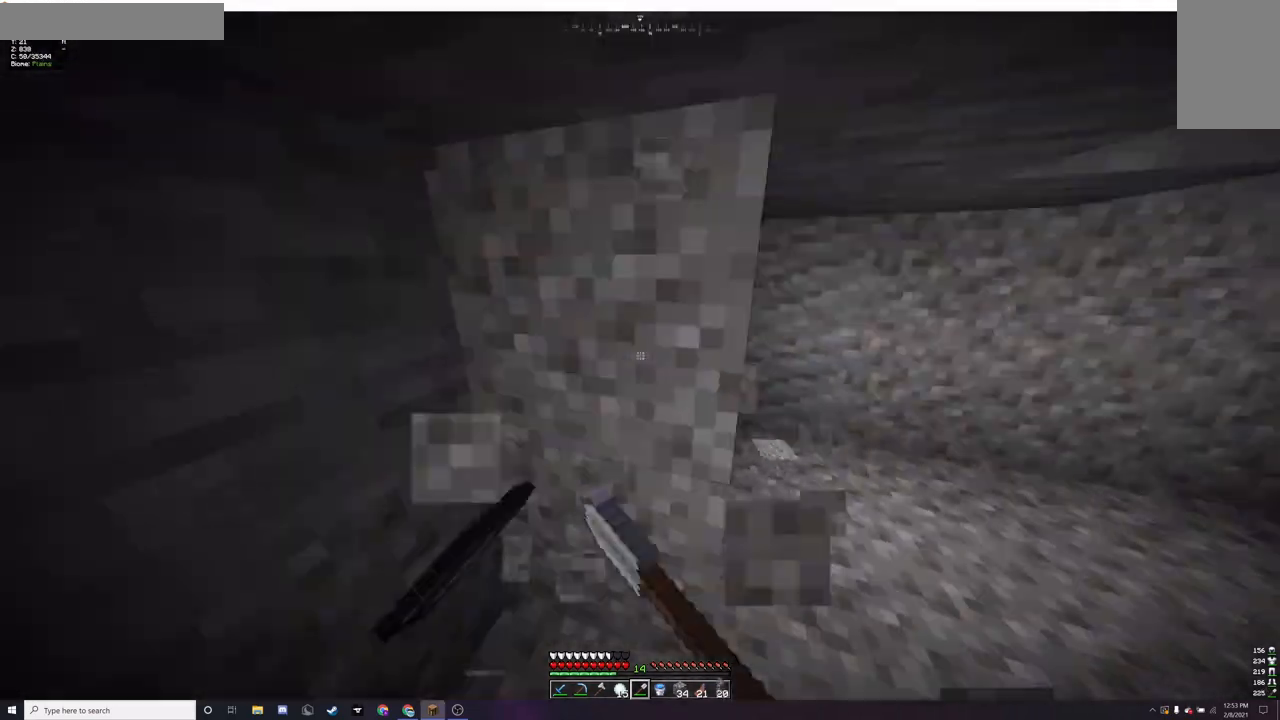
{"keys": ["d"], "mouse": ["left"], "events": [[233, "w", "up"], [367, "a", "up"], [400, "d", "down"]]}